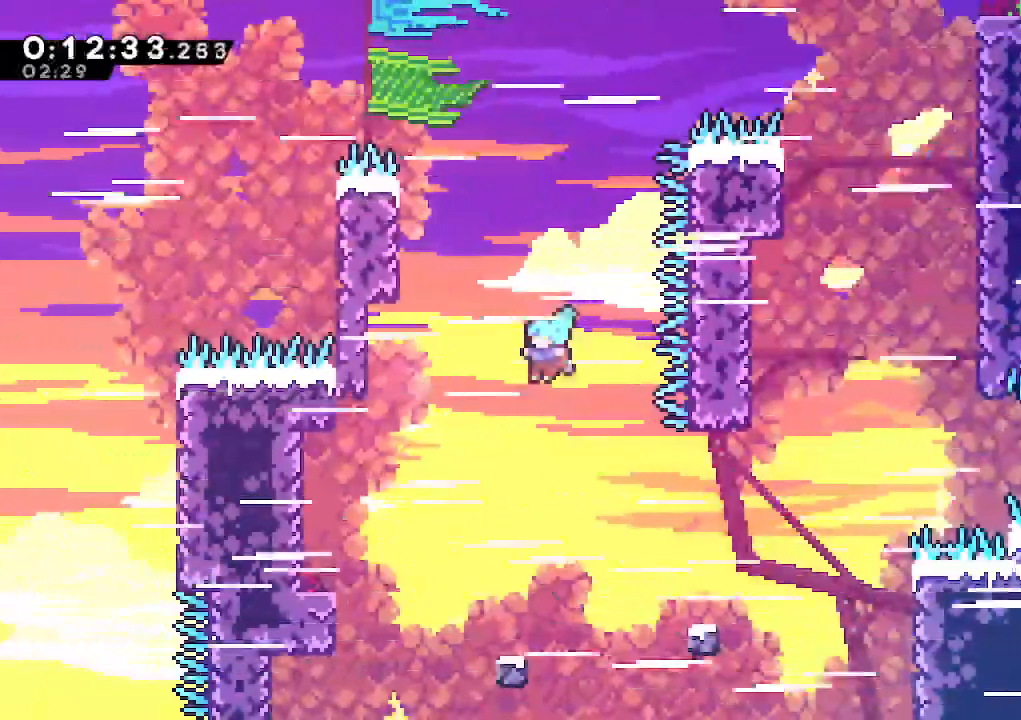
Gameplay with keyboard; each line is a JSON object with the keys held at the frame after it. "events" lists presses ("down") and releases ("up") of "climb", "dash", "down", "jump", "jump2", "left", "pause", "right", "talk" and "up" between this image and that frame as [ms after this image, input, new state], when the widget could be followed in between. No other keys are recorded. Mouse input is not recorded. Key names are as the overlay labels them; some are game actions (e.g. jump) rather than physical keys.
{"keys": [], "events": [[217, "left", "up"], [350, "left", "down"], [400, "left", "up"]]}
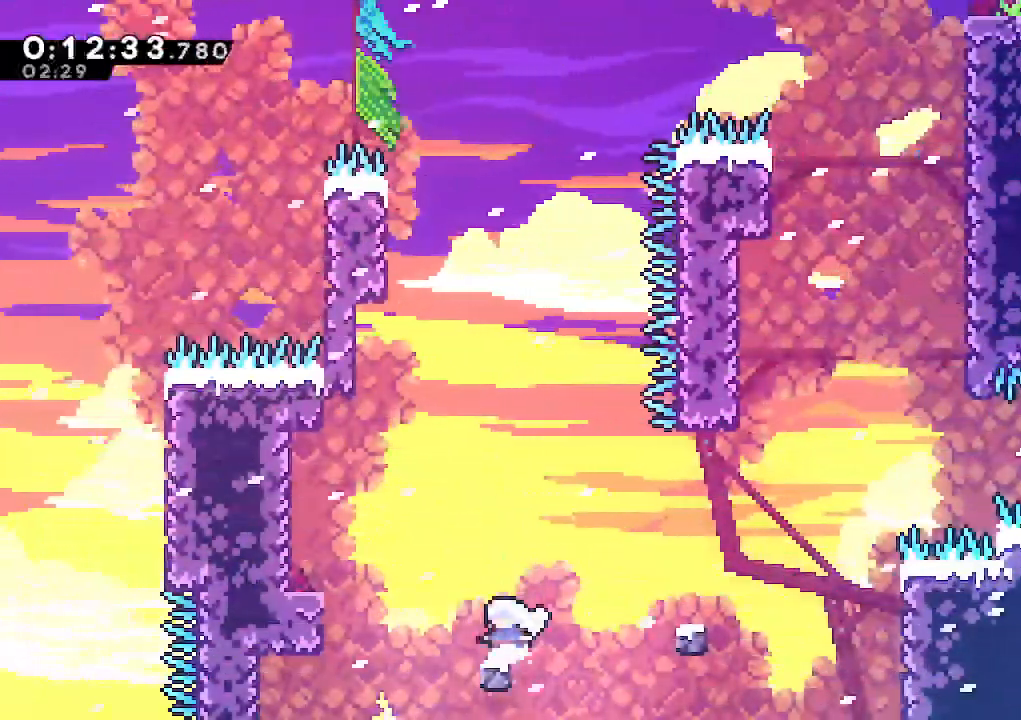
{"keys": ["right"], "events": [[83, "jump", "down"], [83, "right", "down"], [367, "jump", "up"]]}
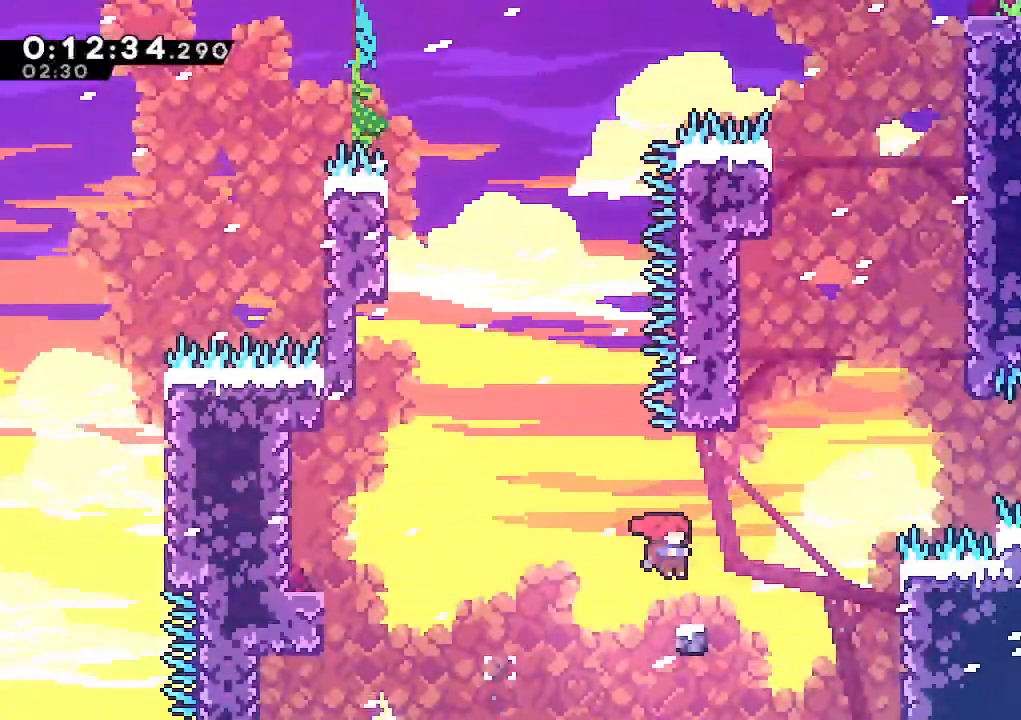
{"keys": ["dash", "jump", "up"], "events": [[50, "right", "up"], [150, "jump", "down"], [233, "right", "down"], [383, "up", "down"], [433, "right", "up"], [467, "dash", "down"]]}
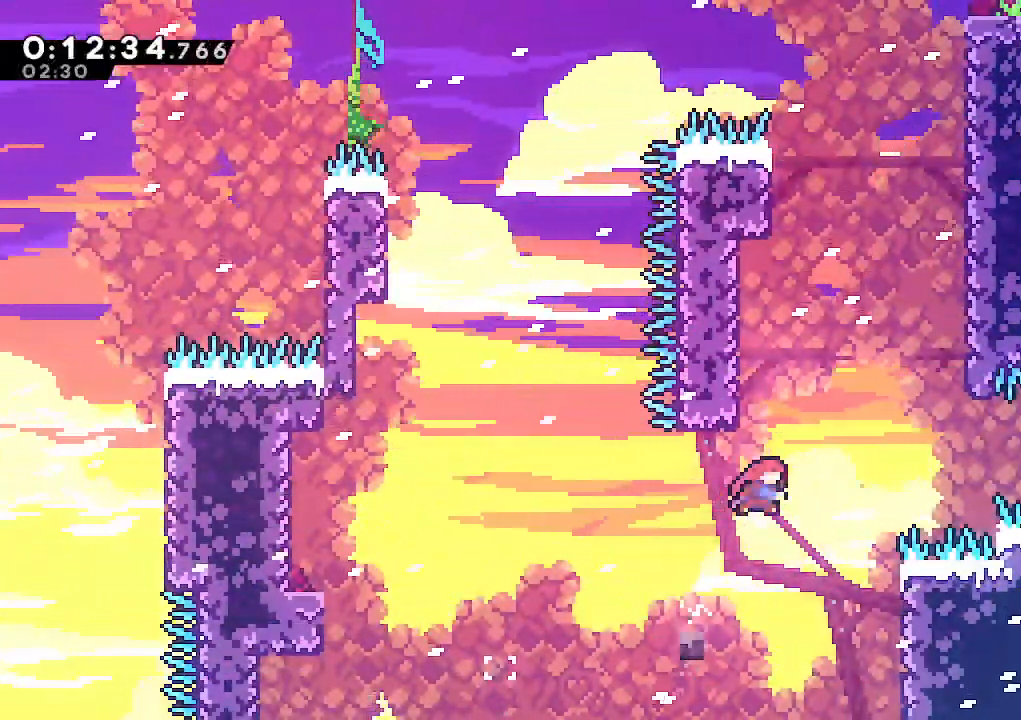
{"keys": ["climb", "jump", "right", "up"], "events": [[17, "jump", "up"], [167, "dash", "up"], [167, "jump", "down"], [200, "right", "down"], [250, "climb", "down"], [433, "jump", "up"], [483, "jump", "down"]]}
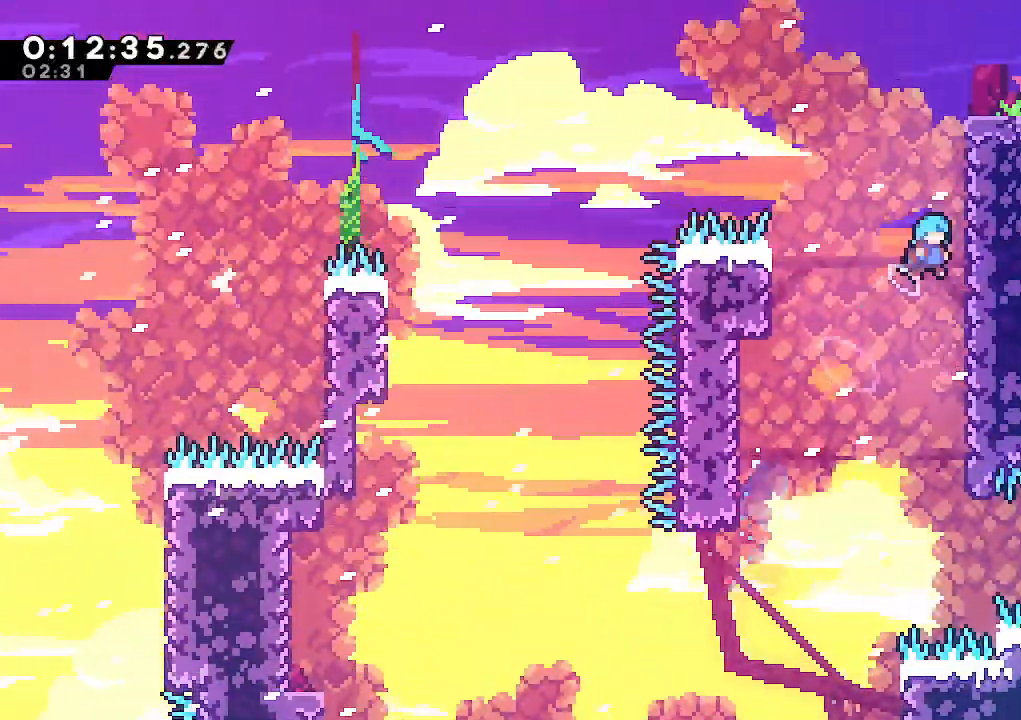
{"keys": ["right", "up"], "events": [[183, "jump", "up"], [217, "jump", "down"], [317, "jump", "up"], [367, "jump", "down"], [500, "climb", "up"], [500, "jump", "up"]]}
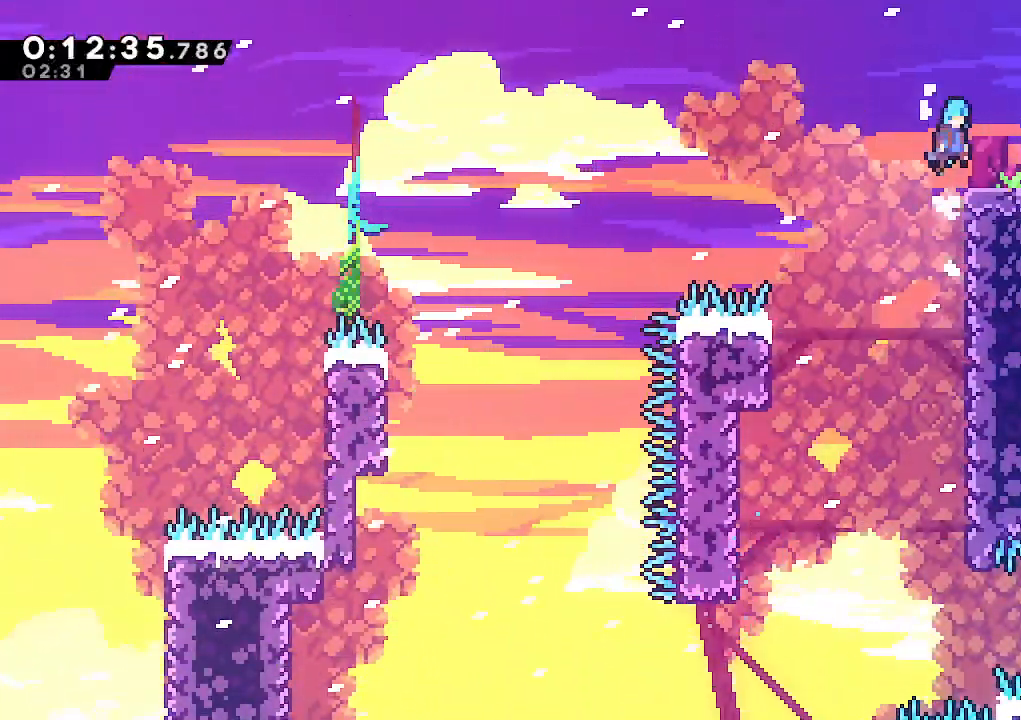
{"keys": ["dash", "down", "right"], "events": [[50, "up", "up"], [283, "jump", "down"], [433, "down", "down"], [433, "jump", "up"], [467, "dash", "down"]]}
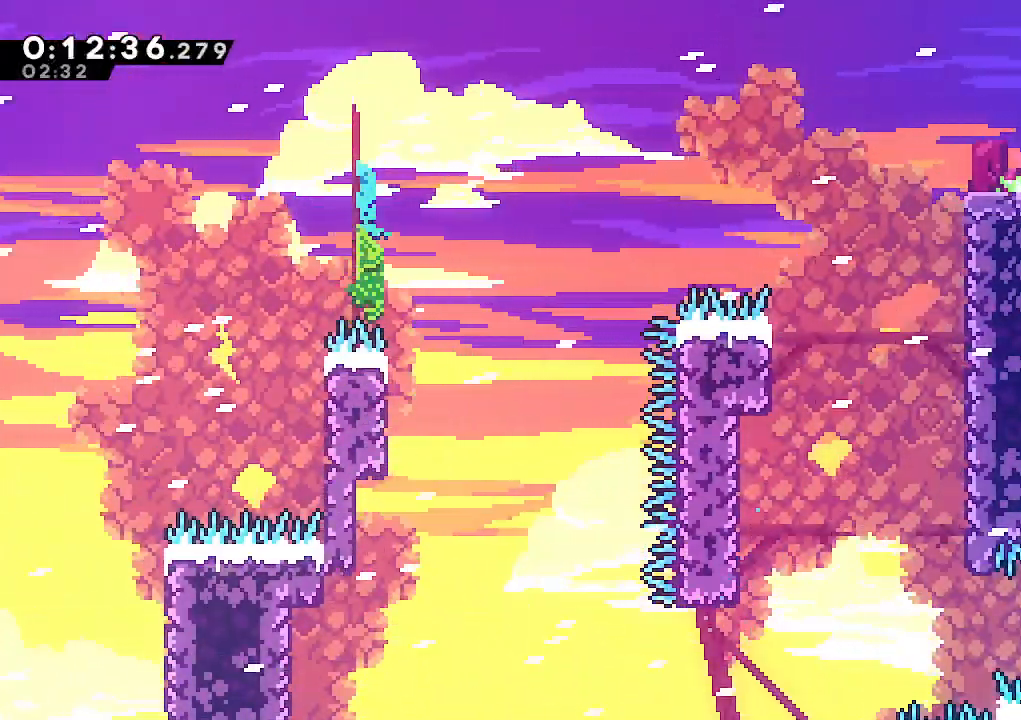
{"keys": ["down", "right"], "events": [[117, "dash", "up"], [167, "jump", "down"], [200, "jump", "up"]]}
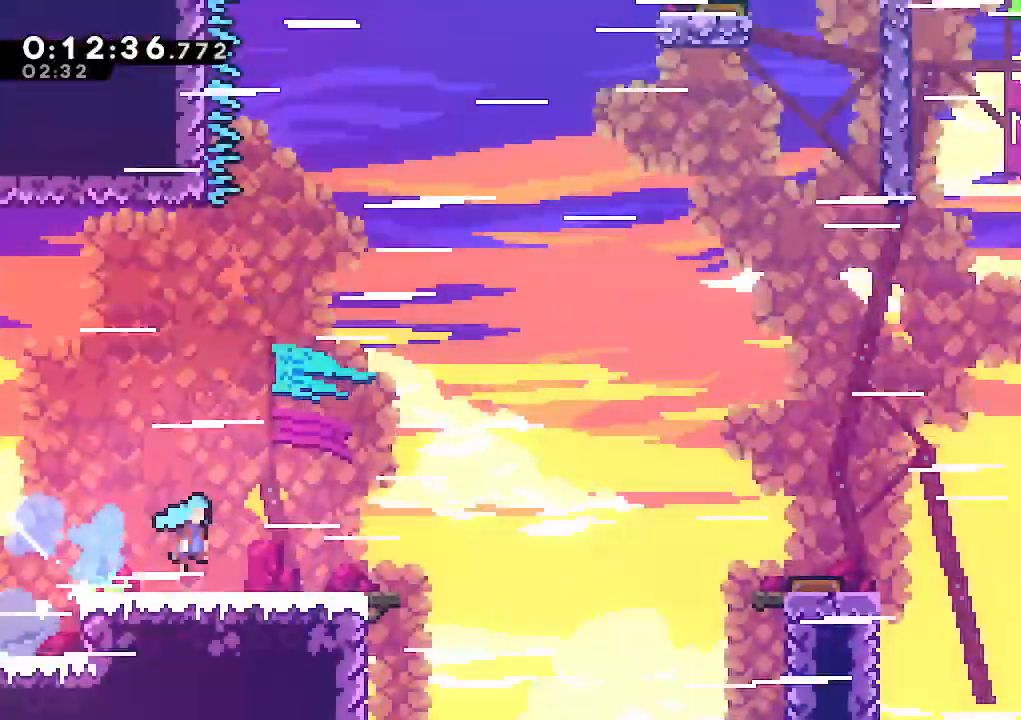
{"keys": ["right"], "events": [[317, "down", "up"]]}
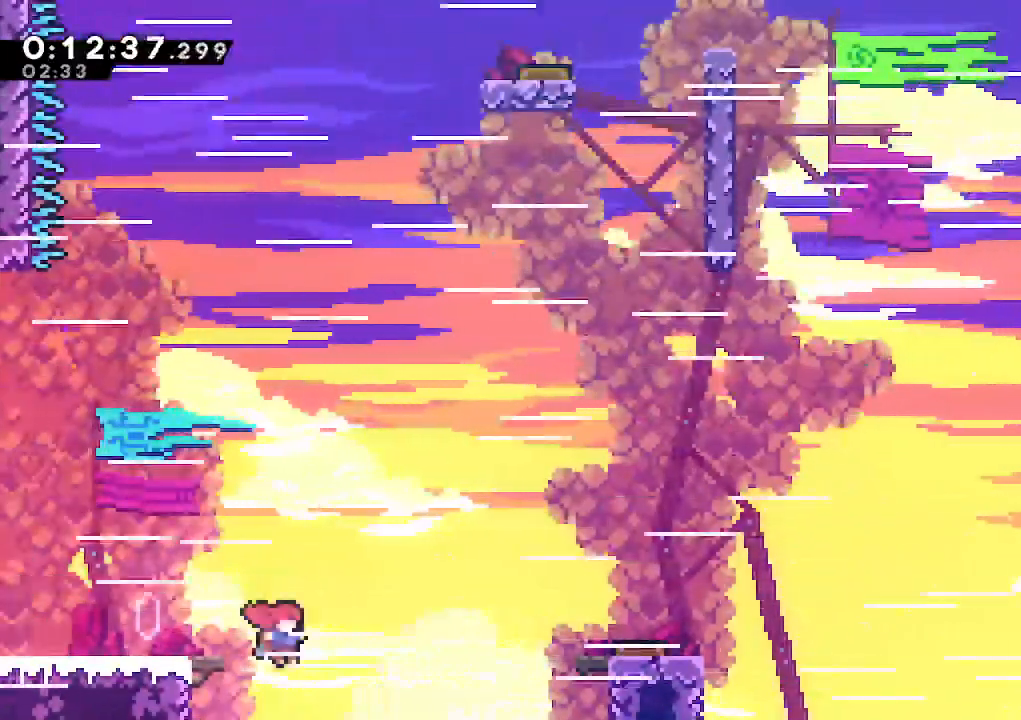
{"keys": ["climb", "jump", "right", "up"], "events": [[150, "dash", "down"], [283, "dash", "up"], [383, "climb", "down"], [383, "up", "down"], [467, "jump", "down"]]}
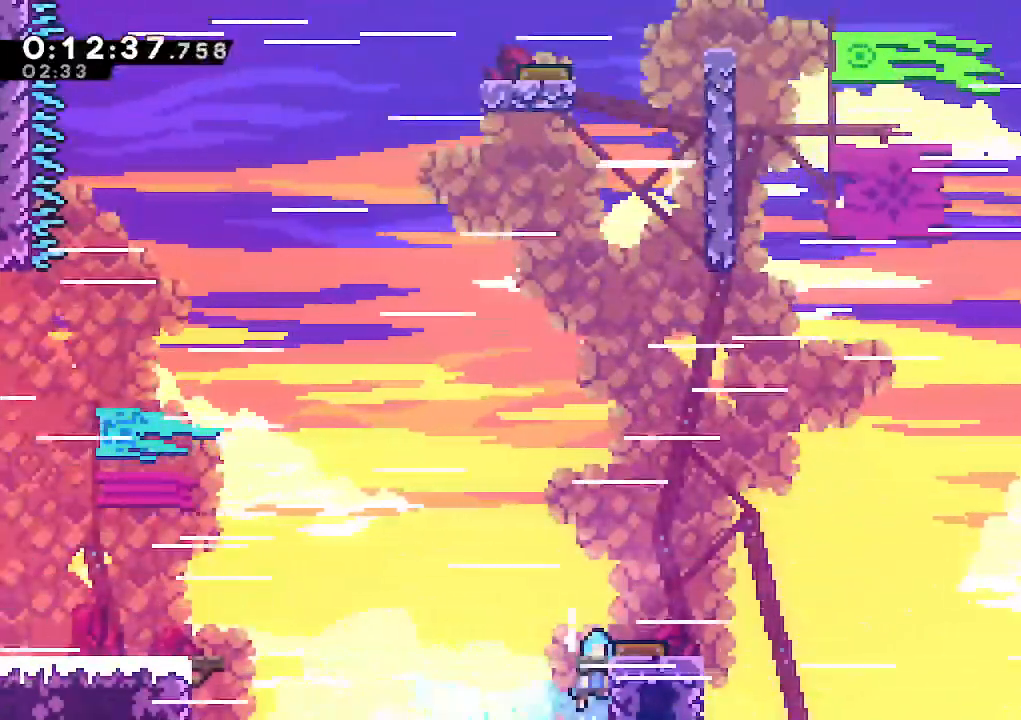
{"keys": ["up"], "events": [[67, "jump", "up"], [200, "right", "up"], [400, "climb", "up"]]}
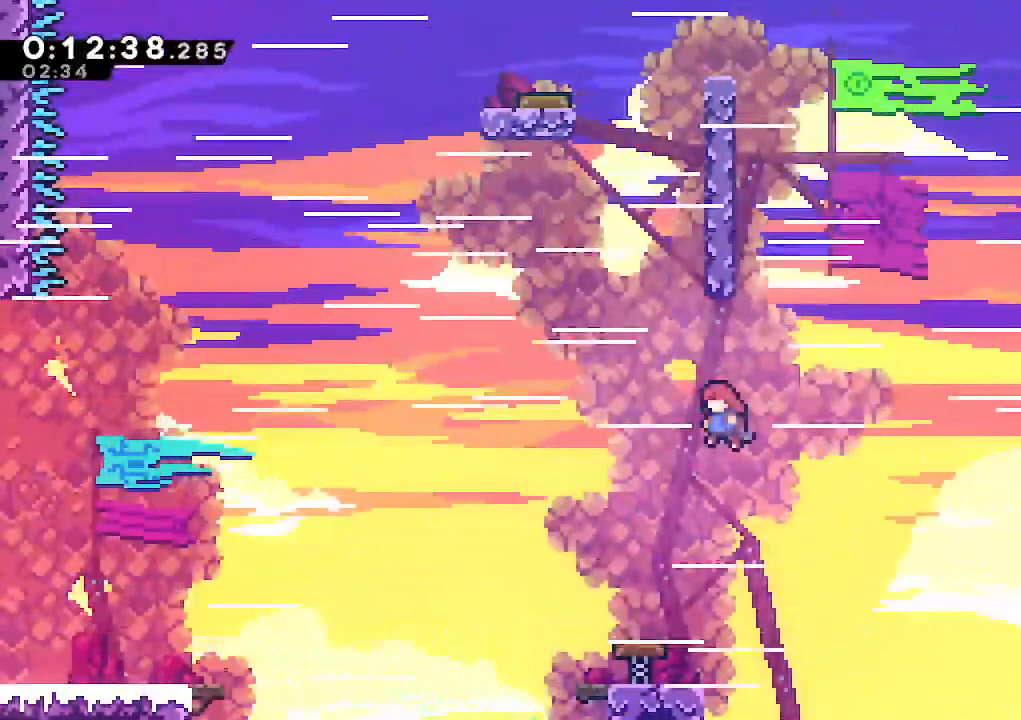
{"keys": ["left", "up"], "events": [[33, "left", "down"], [317, "dash", "down"], [450, "dash", "up"]]}
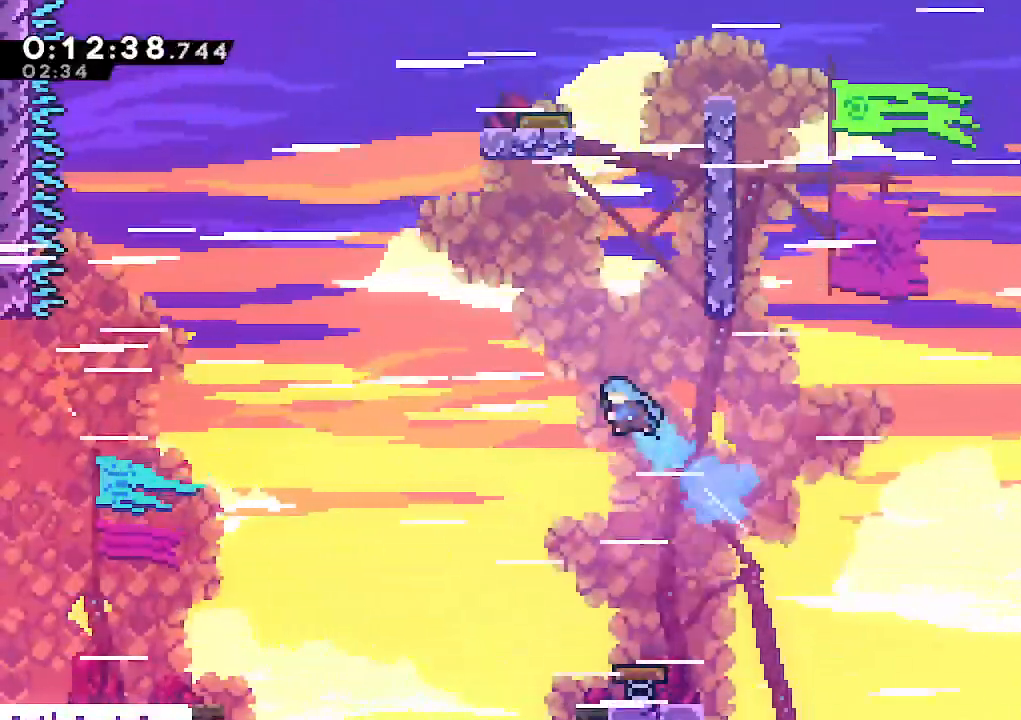
{"keys": [], "events": [[100, "up", "up"], [150, "left", "up"]]}
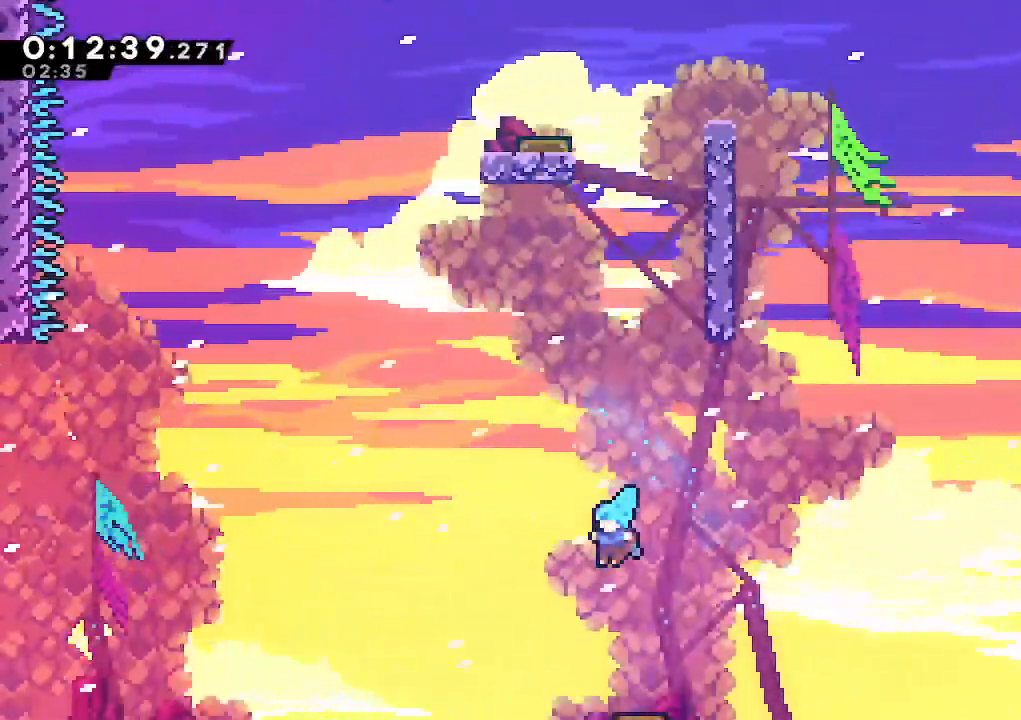
{"keys": ["right", "up"], "events": [[17, "left", "down"], [117, "left", "up"], [300, "right", "down"], [483, "up", "down"]]}
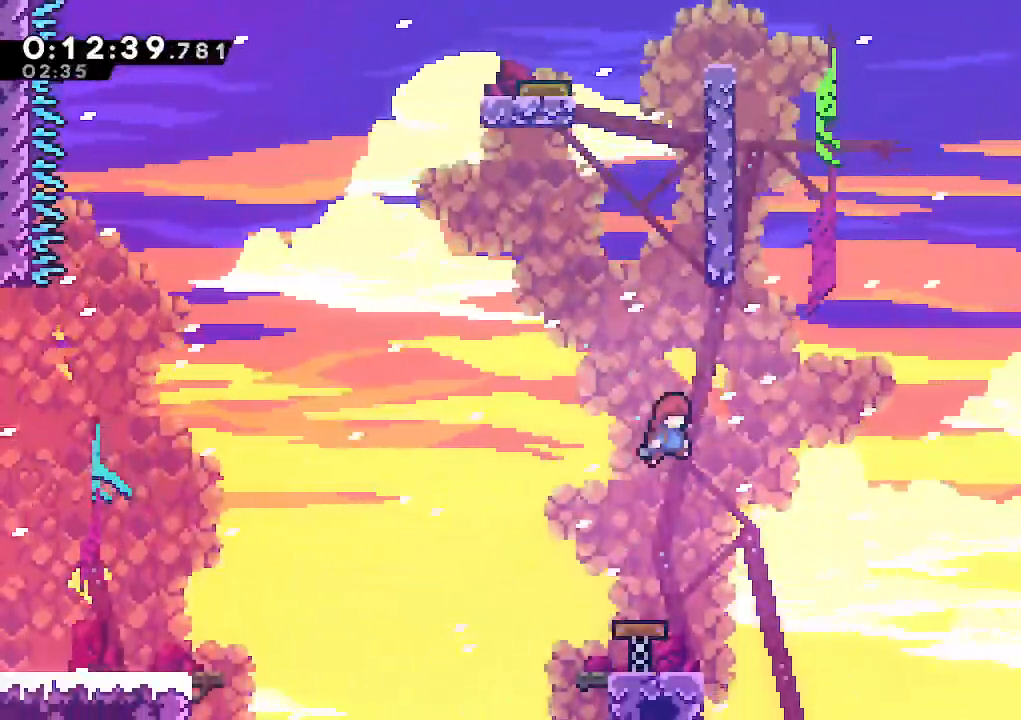
{"keys": ["climb", "right", "up"], "events": [[33, "right", "up"], [133, "dash", "down"], [183, "climb", "down"], [267, "right", "down"], [317, "dash", "up"], [417, "jump", "down"], [500, "jump", "up"]]}
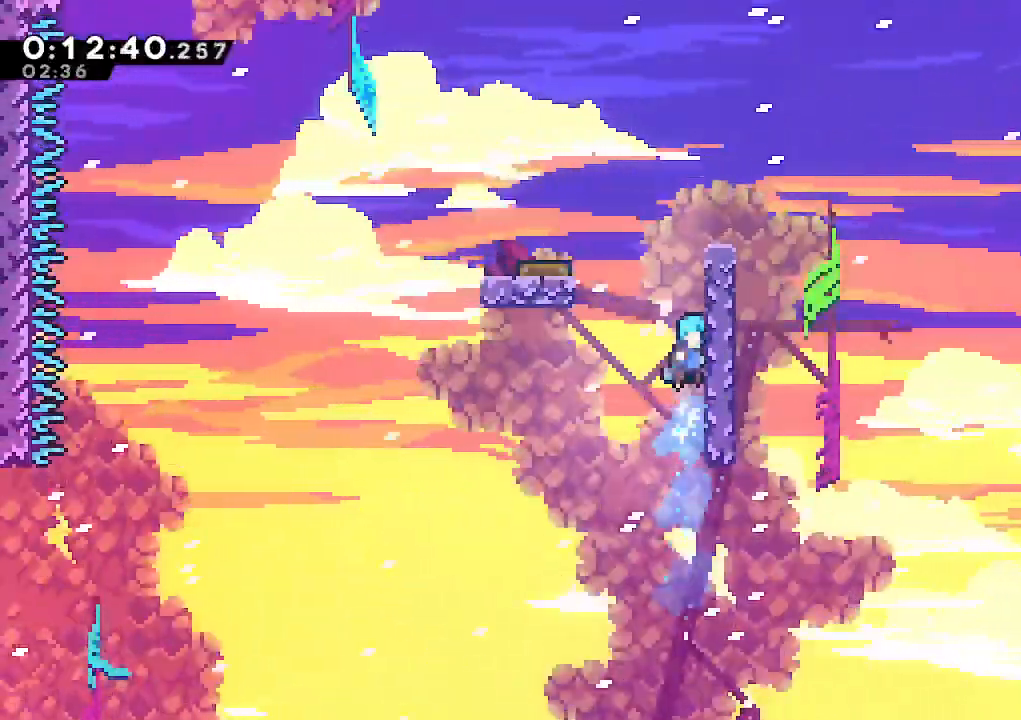
{"keys": ["climb", "up"], "events": [[50, "jump", "down"], [233, "jump", "up"], [283, "right", "up"]]}
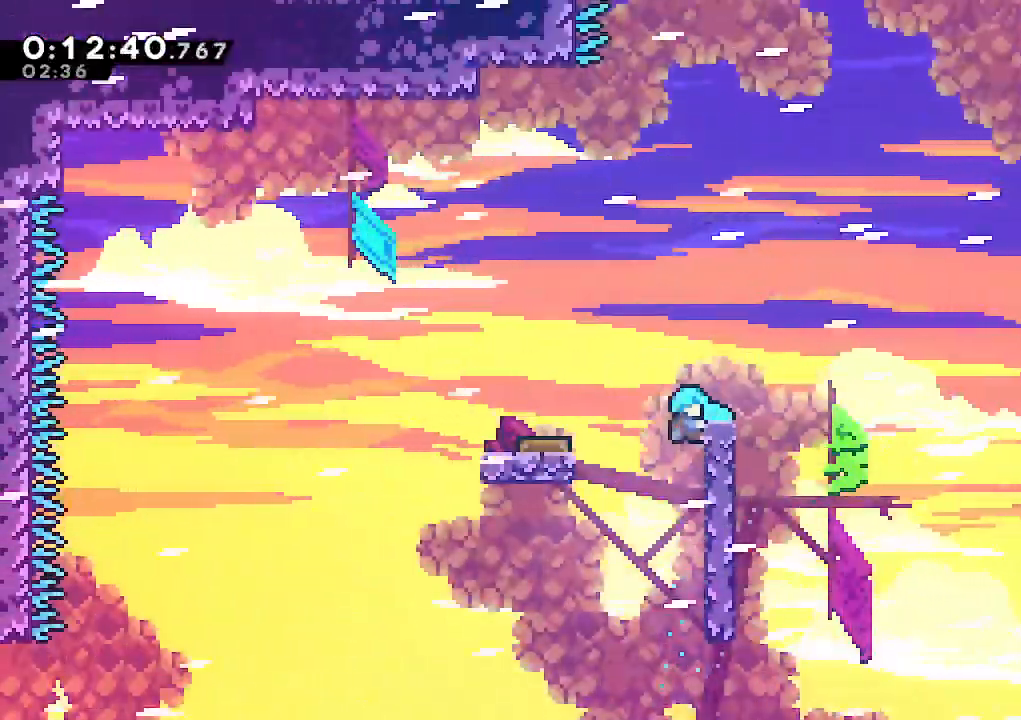
{"keys": ["jump", "right"], "events": [[250, "climb", "up"], [250, "right", "down"], [250, "up", "up"], [350, "jump", "down"]]}
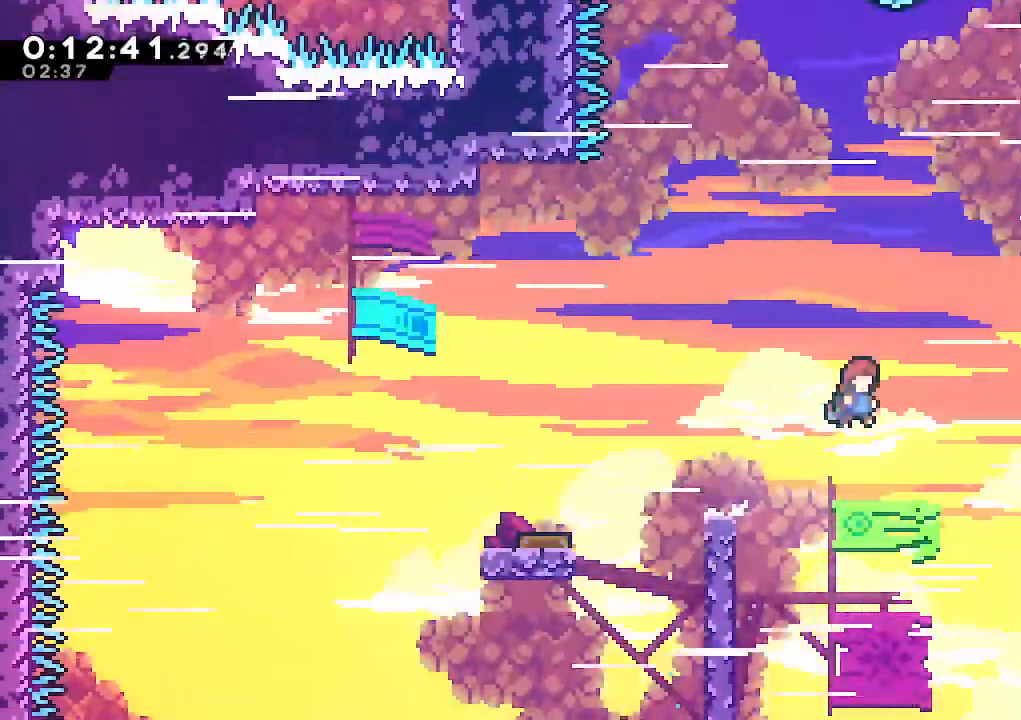
{"keys": ["climb", "right", "up"], "events": [[83, "up", "down"], [133, "jump", "up"], [133, "right", "up"], [183, "dash", "down"], [217, "climb", "down"], [317, "right", "down"], [367, "dash", "up"]]}
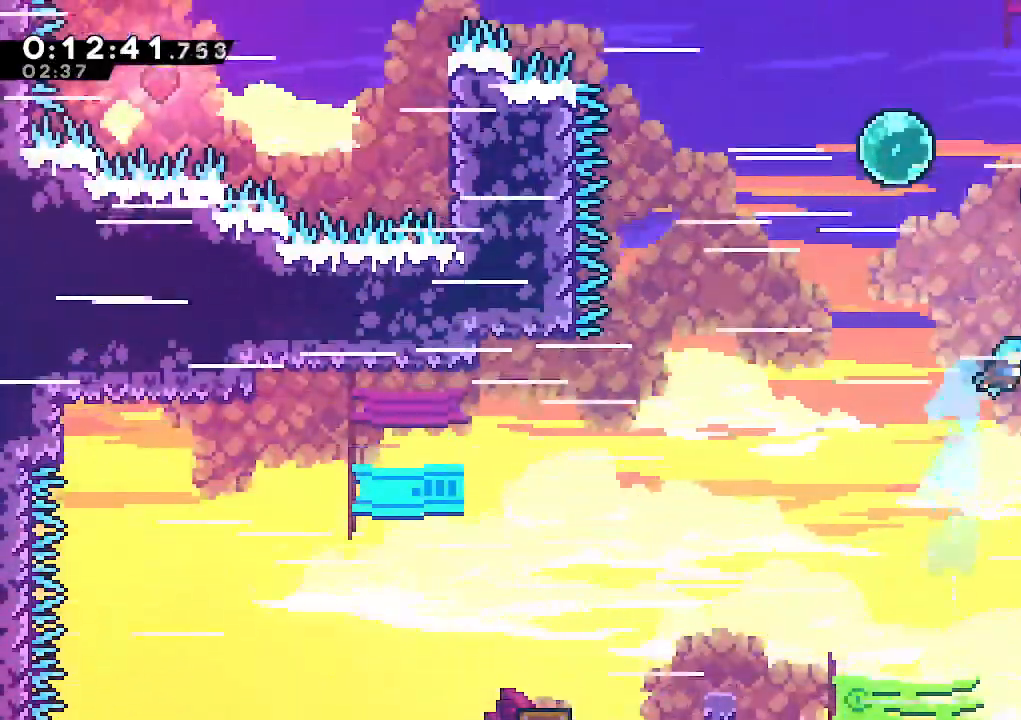
{"keys": ["climb", "up"], "events": [[100, "jump", "down"], [183, "jump", "up"], [233, "jump", "down"], [383, "jump", "up"], [467, "right", "up"]]}
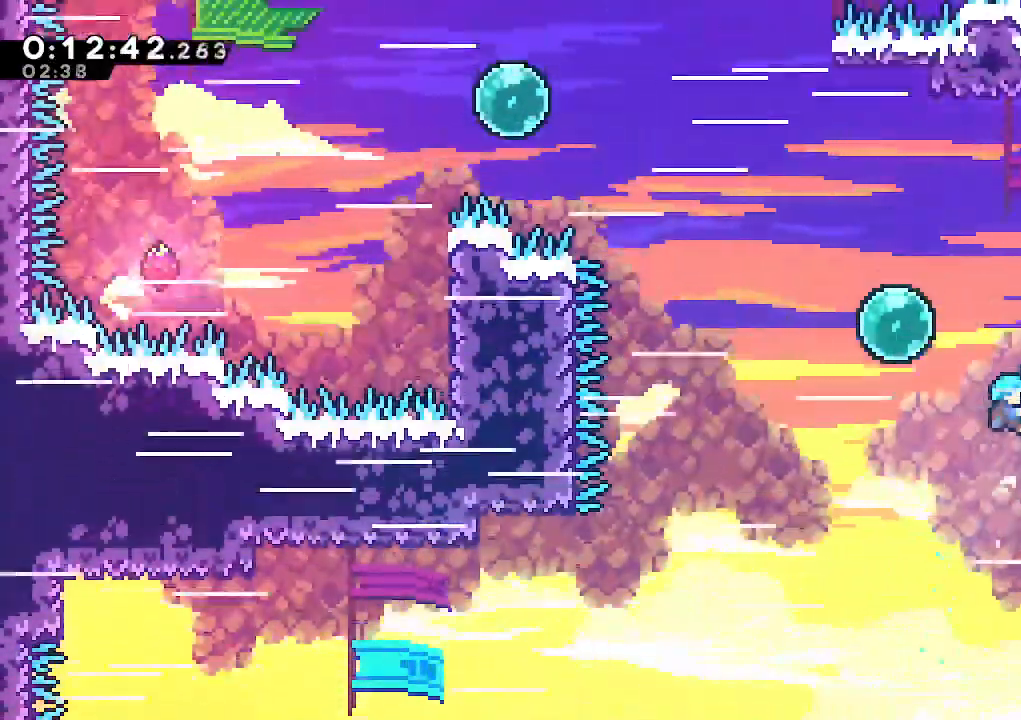
{"keys": ["climb", "left"], "events": [[50, "left", "down"], [117, "up", "up"]]}
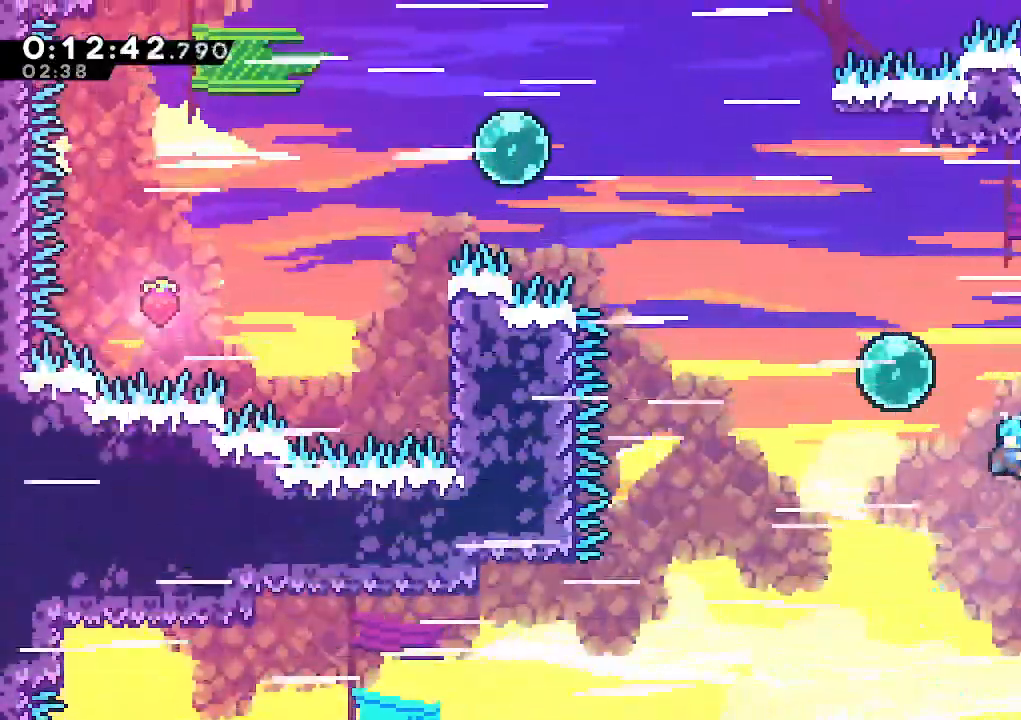
{"keys": ["climb", "left"], "events": []}
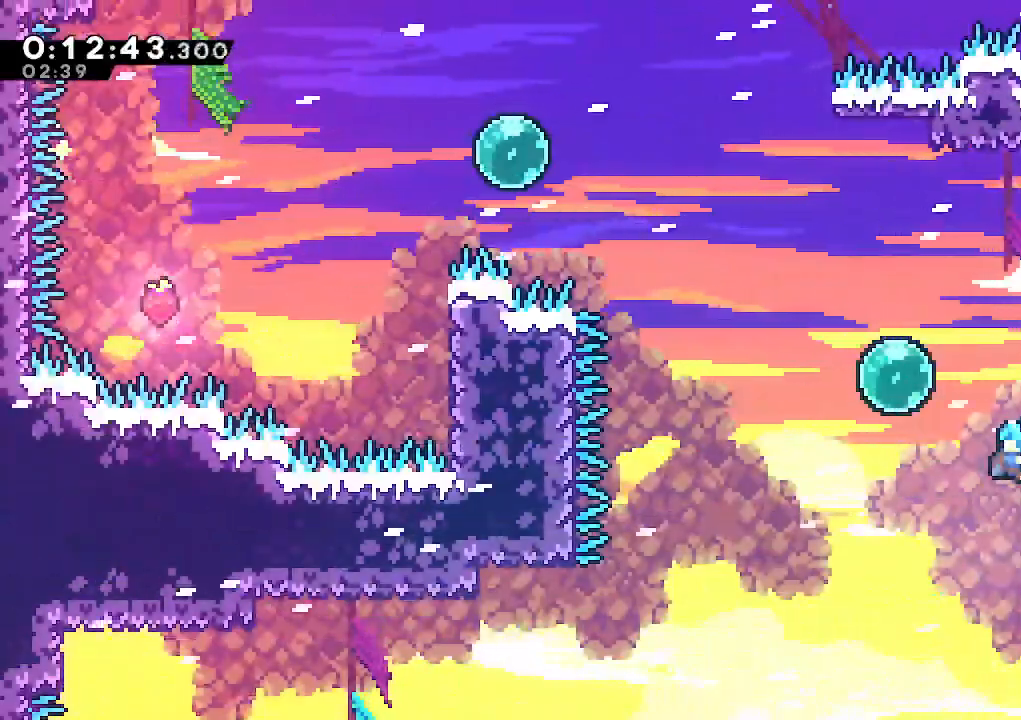
{"keys": ["climb", "dash", "left", "up"], "events": [[100, "jump", "down"], [383, "up", "down"], [433, "dash", "down"], [433, "jump", "up"]]}
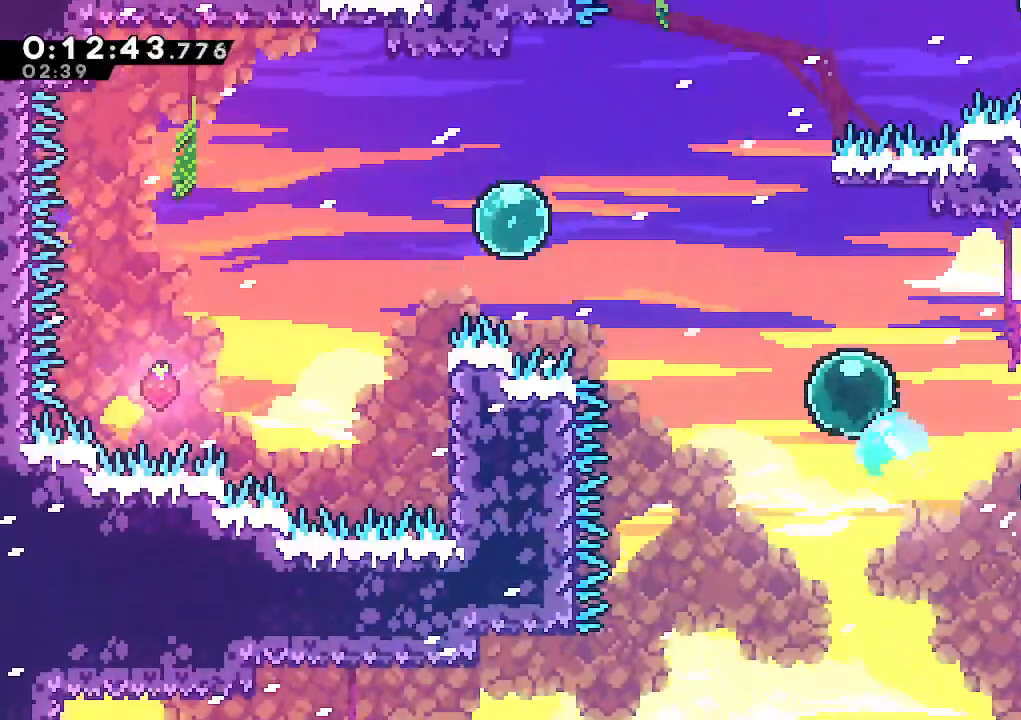
{"keys": ["left", "up"], "events": [[17, "climb", "up"], [67, "dash", "up"], [300, "dash", "down"], [450, "dash", "up"]]}
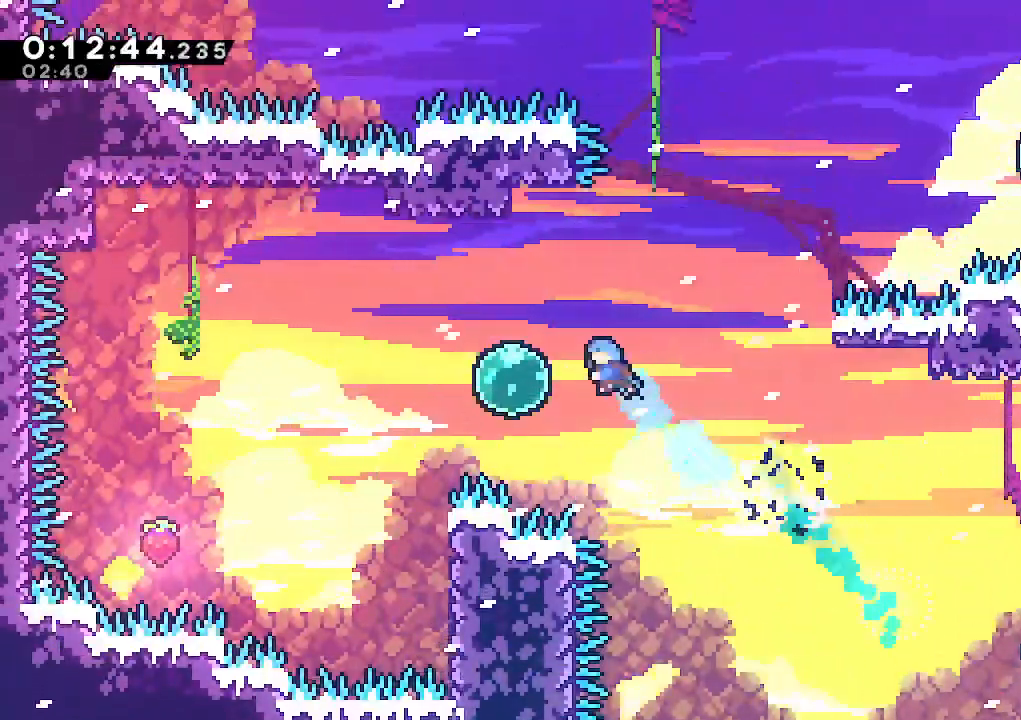
{"keys": ["right", "up"], "events": [[217, "left", "up"], [217, "right", "down"]]}
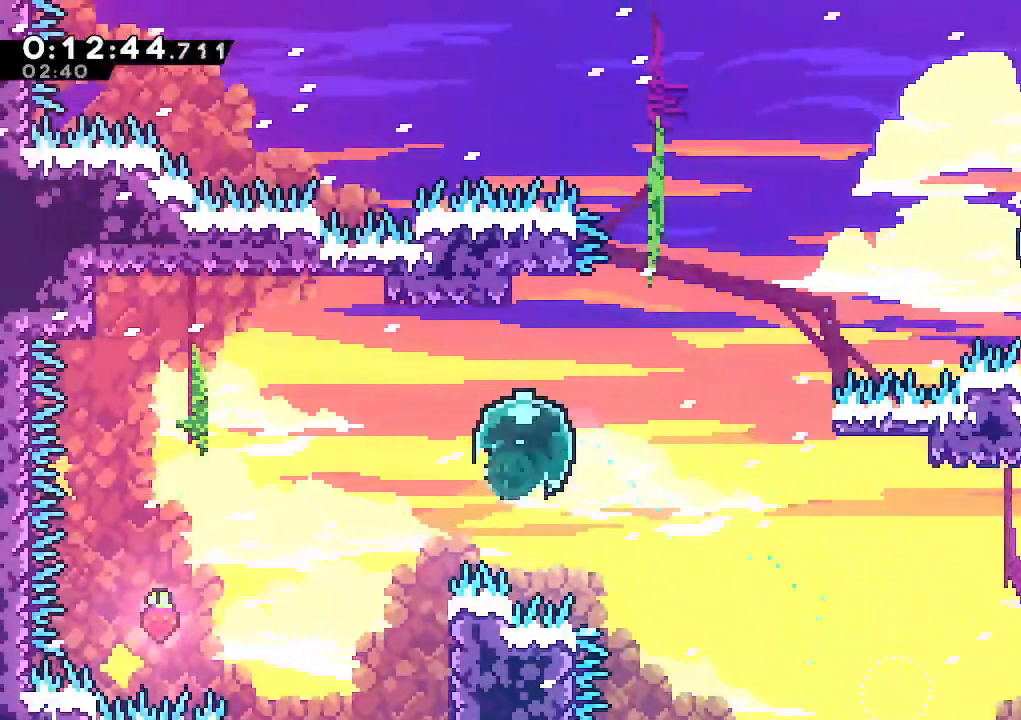
{"keys": ["dash", "right", "up"], "events": [[433, "dash", "down"]]}
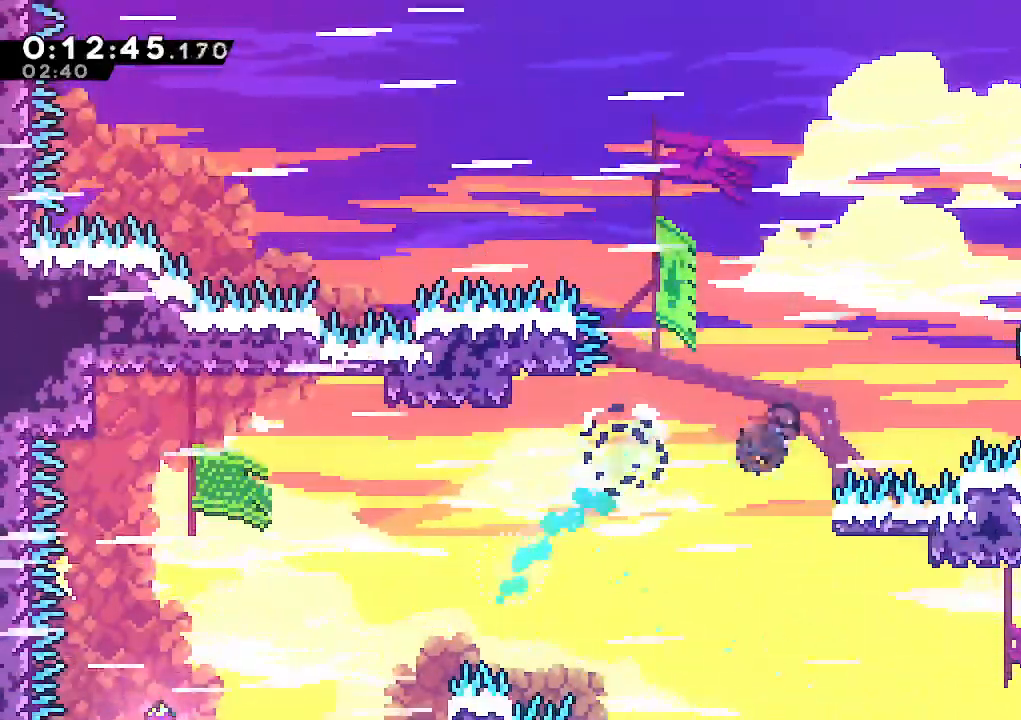
{"keys": ["dash", "right", "up"], "events": [[167, "dash", "up"], [483, "dash", "down"]]}
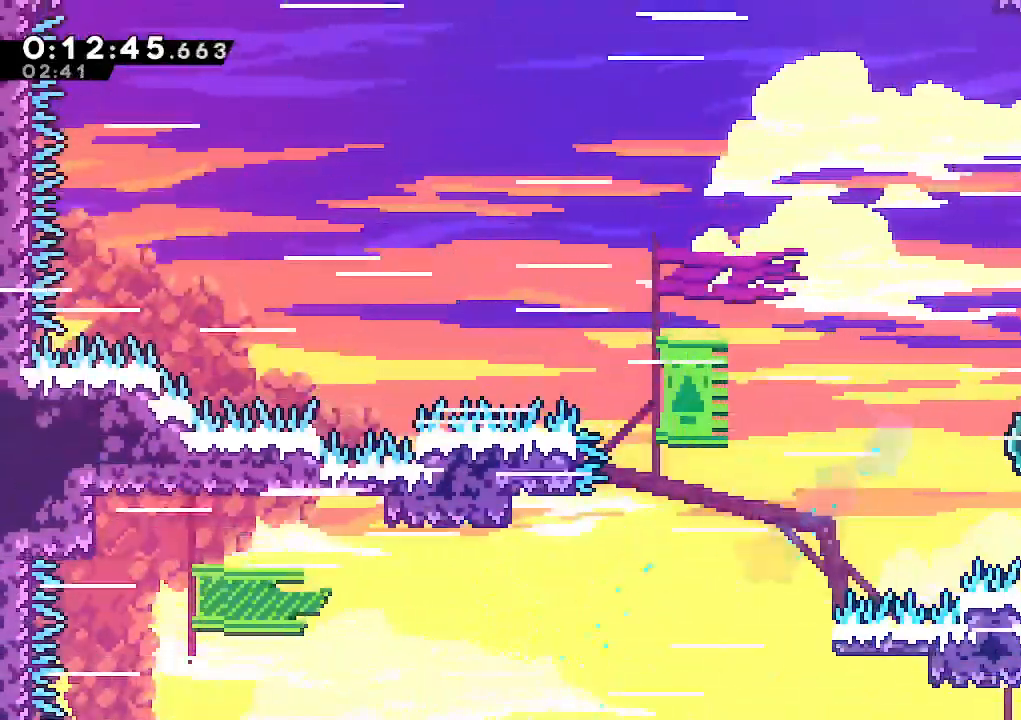
{"keys": ["jump", "right"], "events": [[133, "dash", "up"], [217, "dash", "down"], [217, "right", "up"], [367, "dash", "up"], [417, "jump", "down"], [450, "up", "up"], [500, "right", "down"]]}
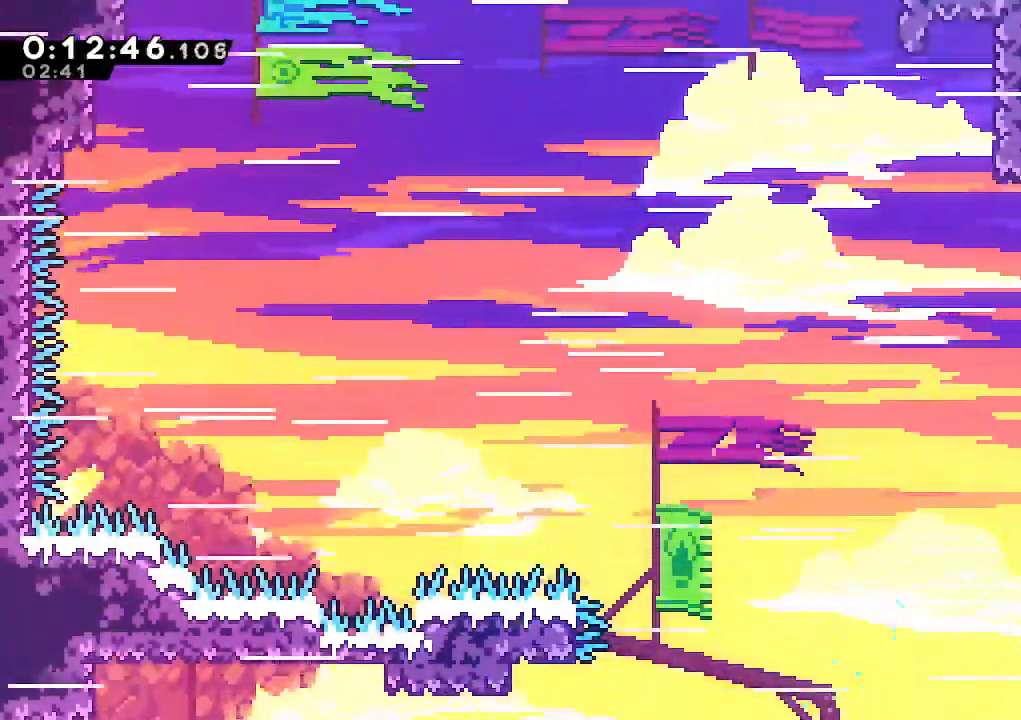
{"keys": ["climb", "jump", "right", "up"], "events": [[100, "climb", "down"], [100, "up", "down"], [233, "jump", "up"], [283, "jump", "down"], [417, "jump", "up"], [467, "jump", "down"]]}
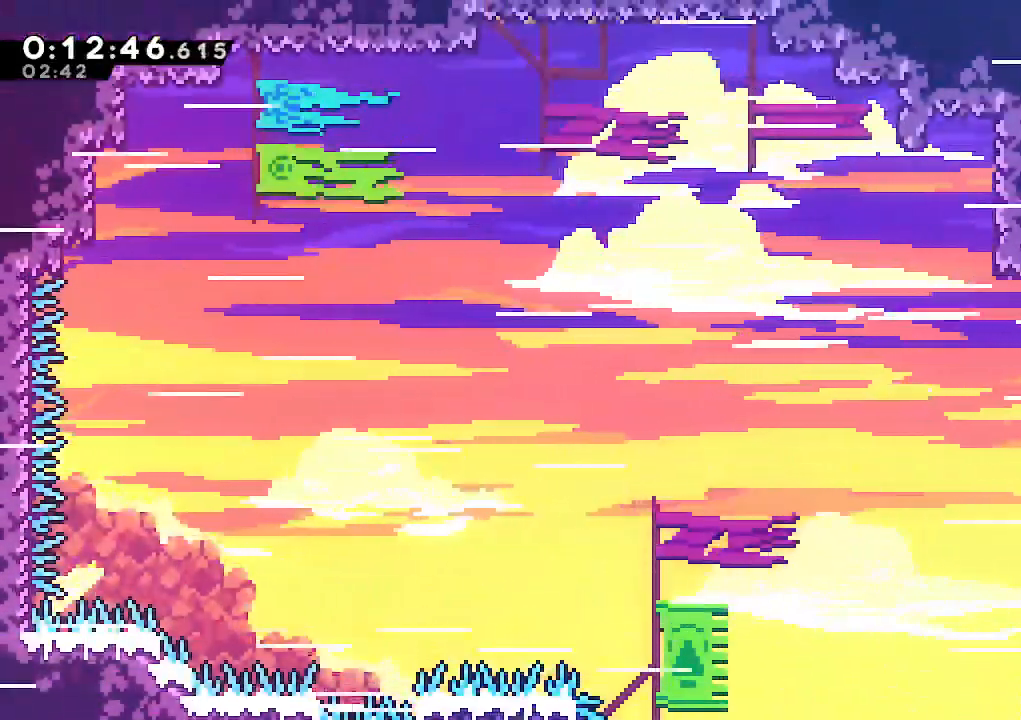
{"keys": ["climb", "jump", "right", "up"], "events": [[200, "jump", "up"], [250, "jump", "down"], [400, "jump", "up"], [450, "jump", "down"]]}
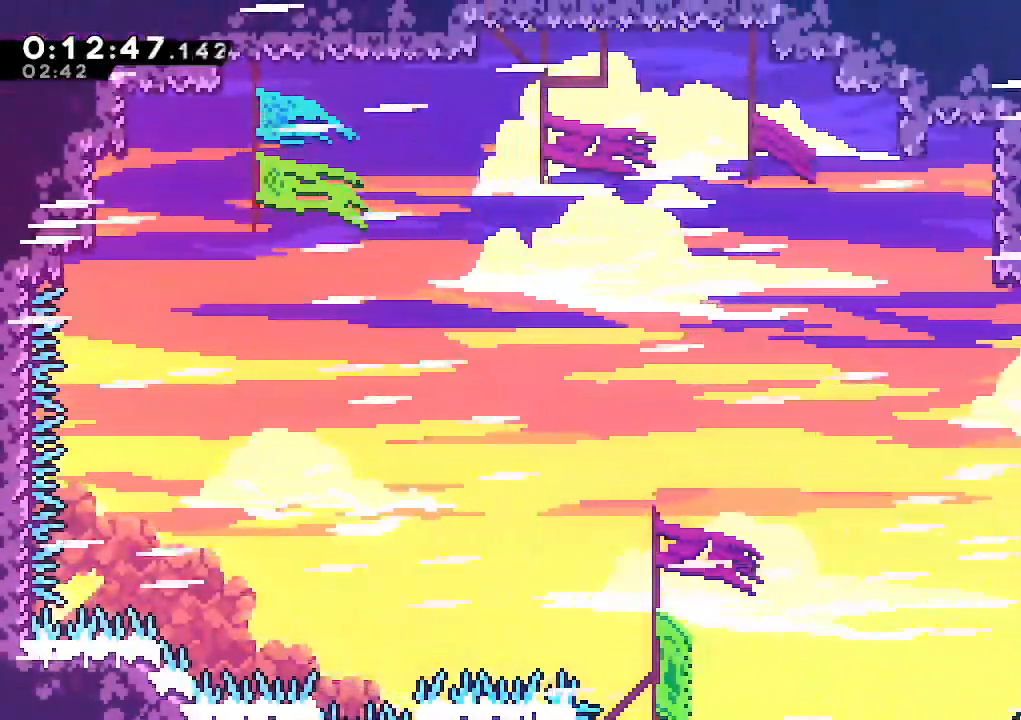
{"keys": [], "events": [[33, "jump", "up"], [83, "jump", "down"], [233, "jump", "up"], [233, "up", "up"], [267, "climb", "up"], [367, "right", "up"]]}